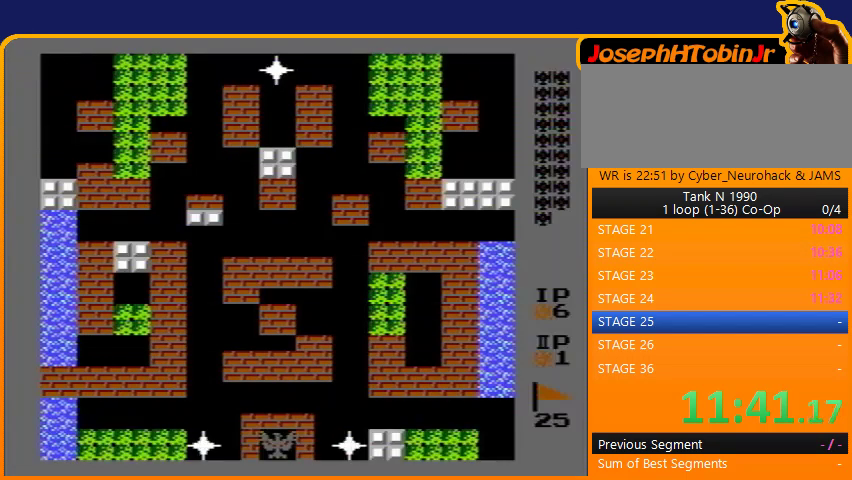
Gameplay with a controller (Nintendo layout); each line is a JSON object with the inputs held at the frame after it. "events" lists button and stick changes between this image and that frame as [ms after this image, input, new state], when the widget could be followed in between. Not read: L3 R3.
{"buttons": ["DPAD_UP"], "events": [[67, "DPAD_UP", "down"]]}
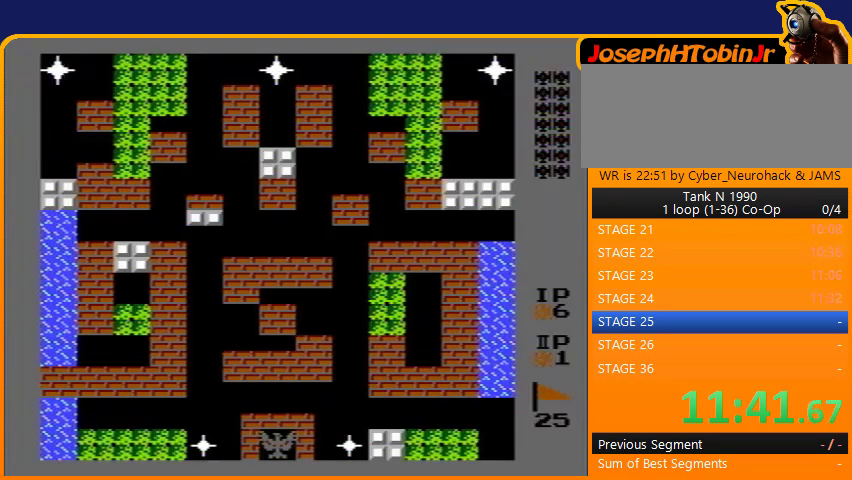
{"buttons": ["DPAD_UP"], "events": [[33, "B", "down"], [333, "B", "up"]]}
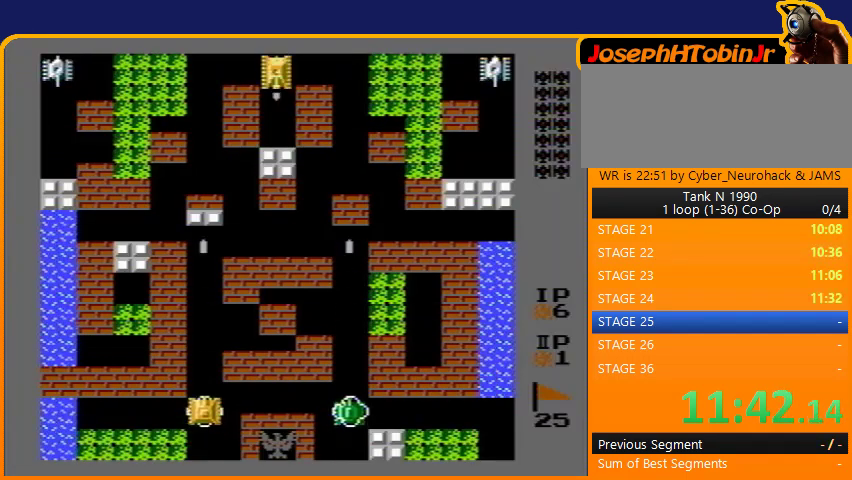
{"buttons": ["DPAD_UP"], "events": []}
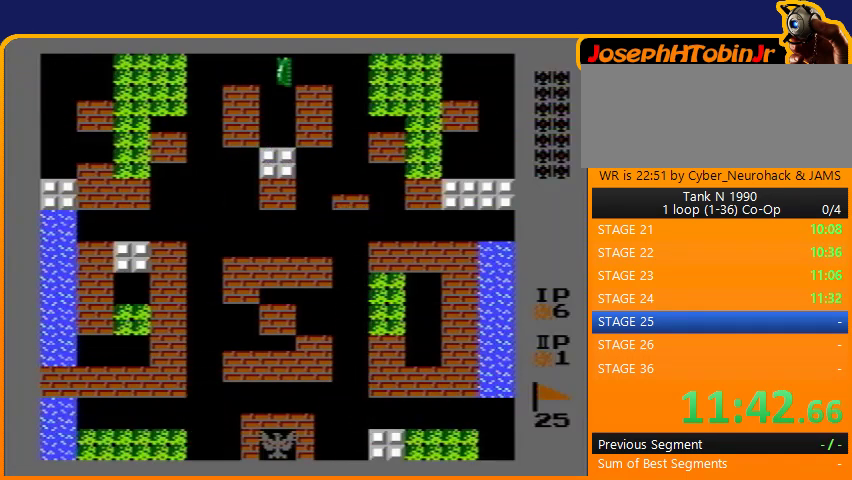
{"buttons": ["DPAD_UP"], "events": []}
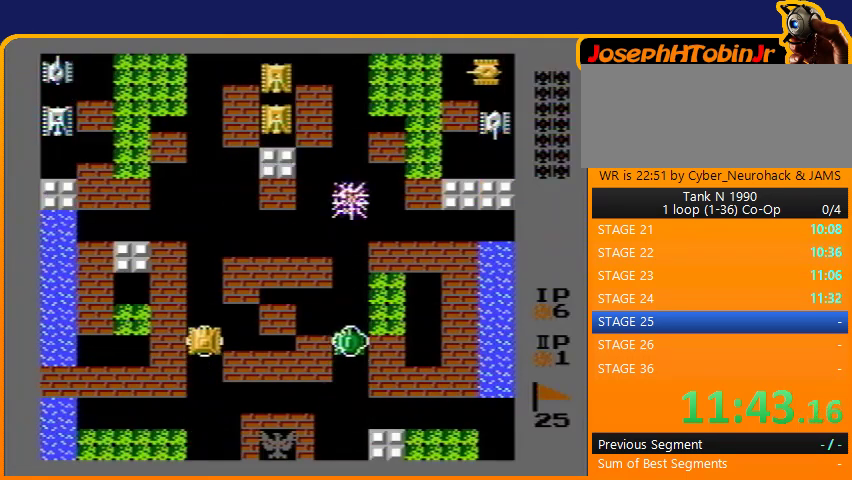
{"buttons": ["DPAD_UP"], "events": []}
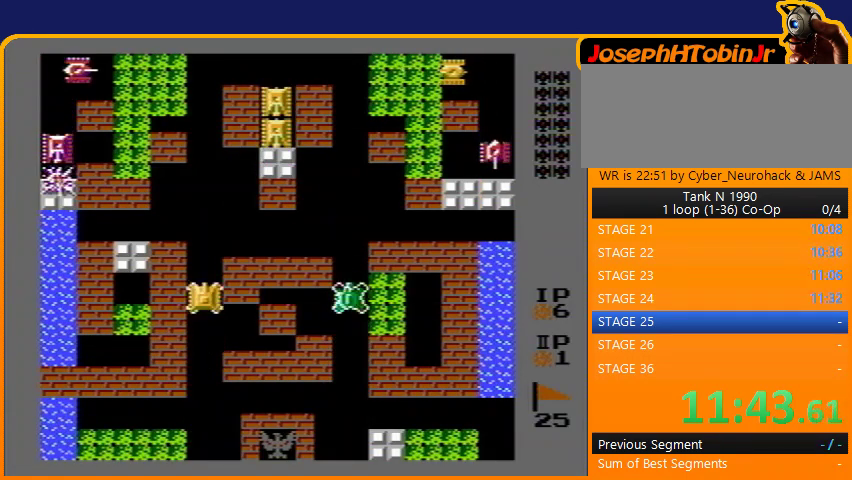
{"buttons": ["DPAD_UP"], "events": []}
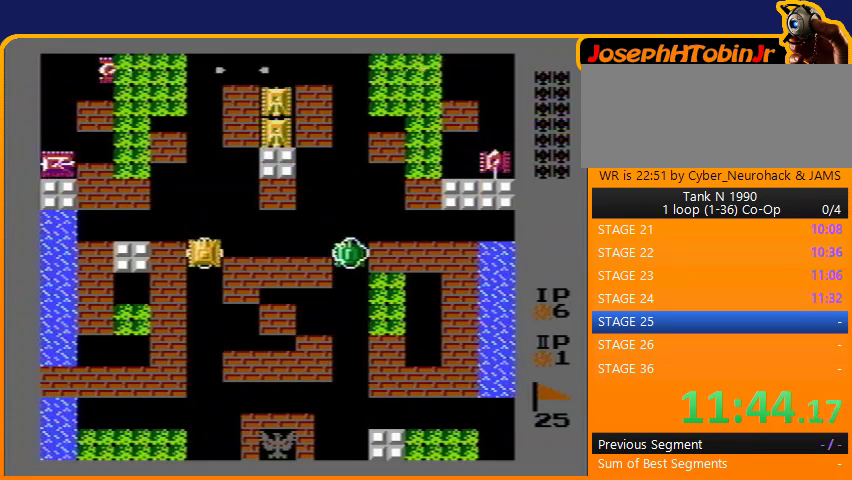
{"buttons": ["DPAD_UP"], "events": []}
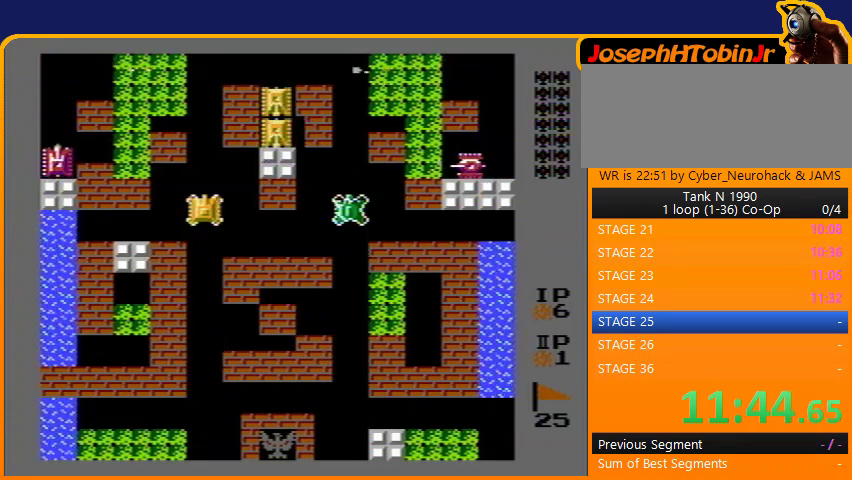
{"buttons": ["B", "DPAD_UP"], "events": [[433, "B", "down"]]}
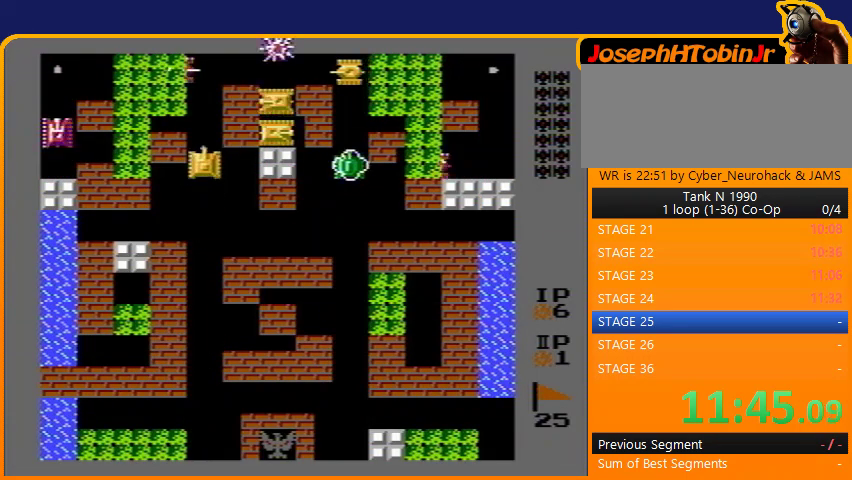
{"buttons": ["B", "DPAD_UP"], "events": [[167, "DPAD_UP", "up"], [467, "DPAD_UP", "down"]]}
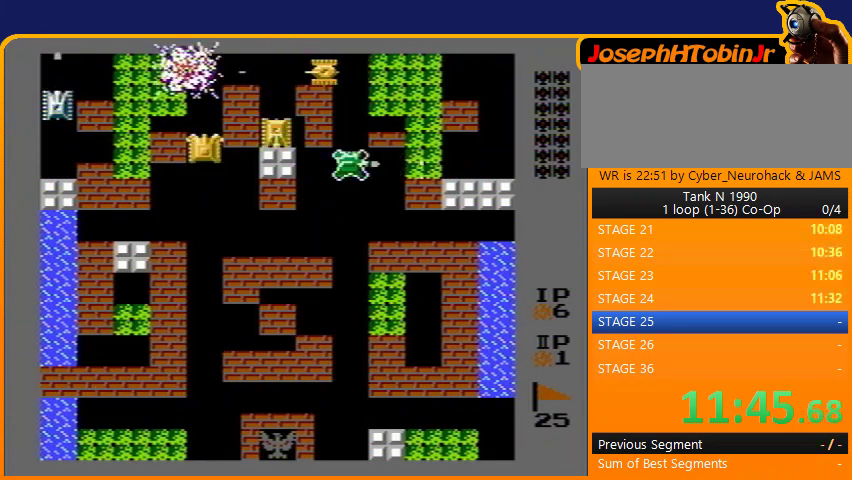
{"buttons": ["B", "DPAD_RIGHT"], "events": [[33, "B", "up"], [467, "DPAD_RIGHT", "down"], [500, "B", "down"], [500, "DPAD_UP", "up"]]}
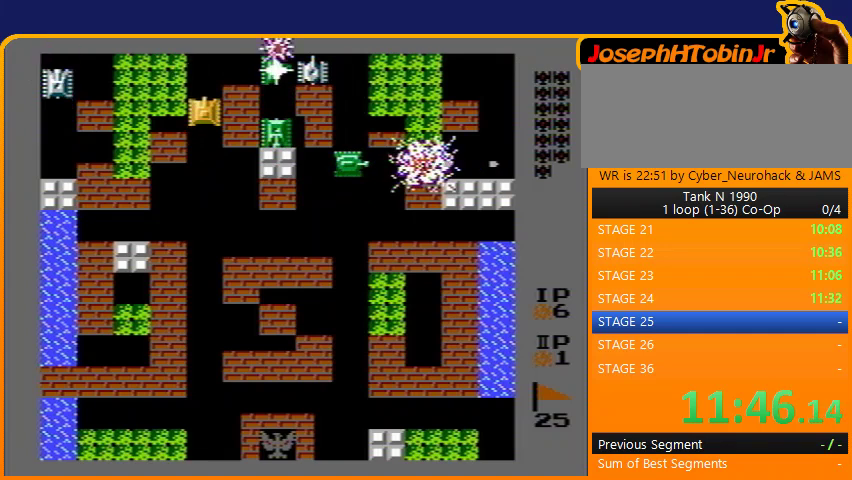
{"buttons": ["B"], "events": [[67, "DPAD_RIGHT", "up"]]}
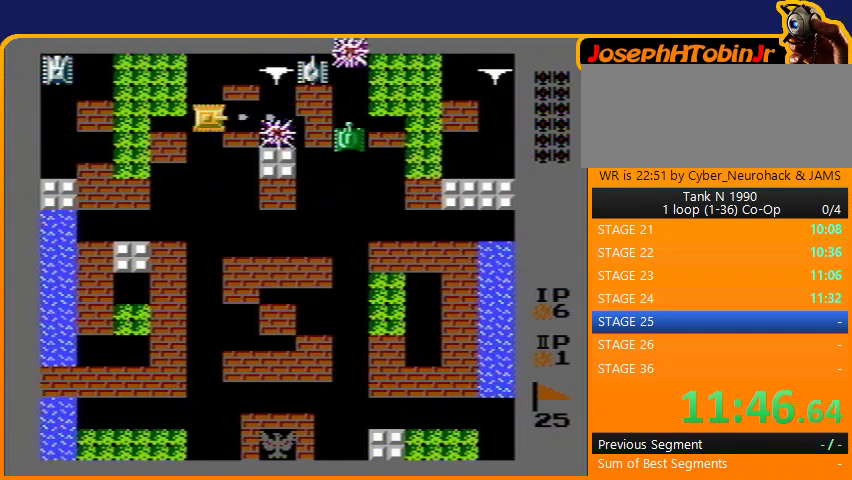
{"buttons": ["B"], "events": []}
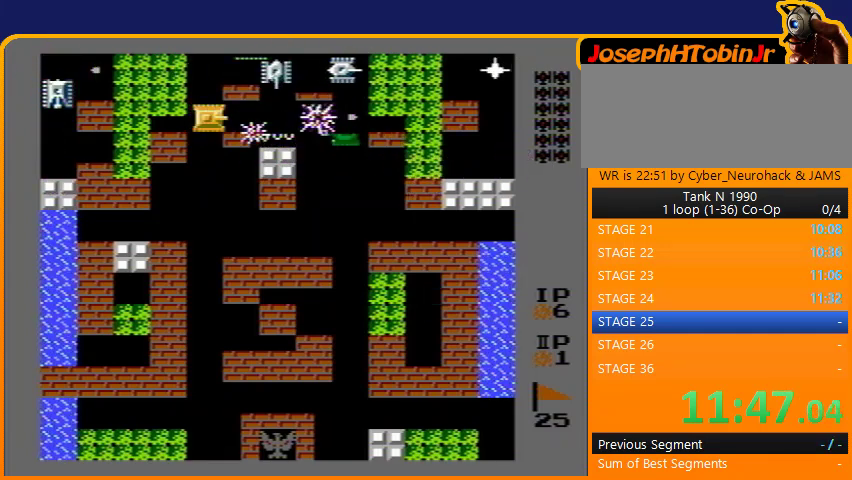
{"buttons": ["B", "DPAD_LEFT"], "events": [[67, "B", "up"], [133, "DPAD_LEFT", "down"], [267, "B", "down"]]}
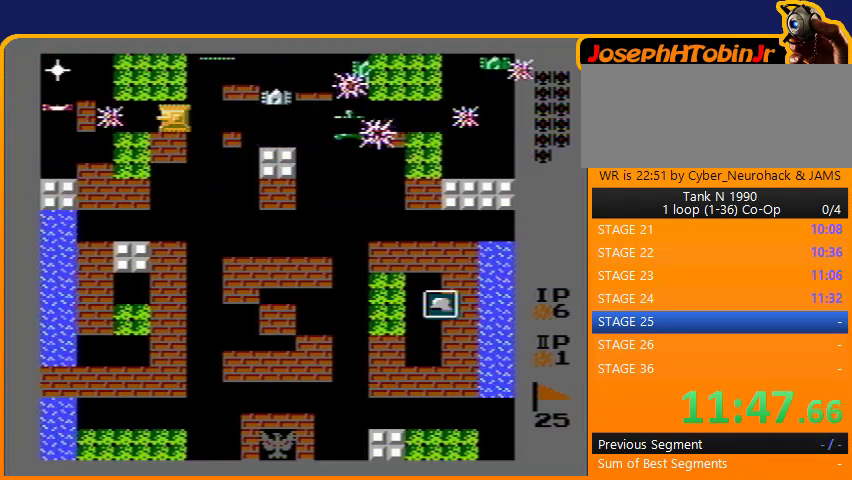
{"buttons": ["DPAD_LEFT"], "events": [[500, "B", "up"]]}
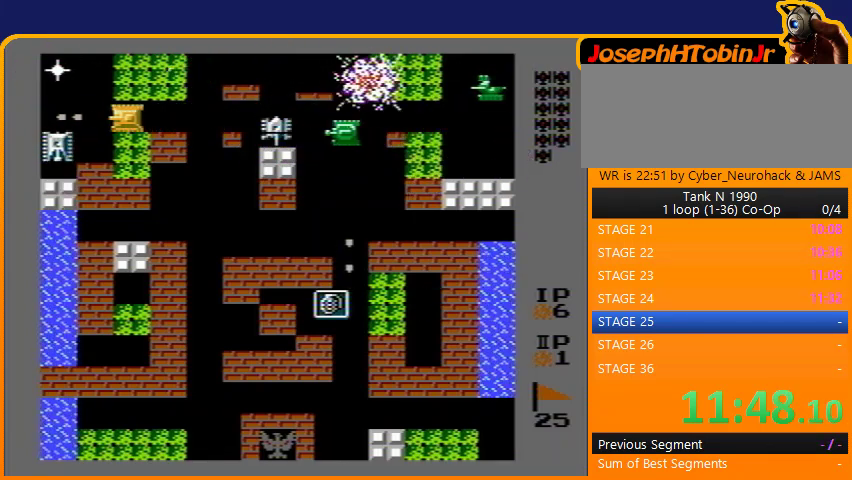
{"buttons": ["B"], "events": [[33, "DPAD_DOWN", "down"], [67, "DPAD_LEFT", "up"], [367, "DPAD_DOWN", "up"], [367, "DPAD_LEFT", "down"], [400, "B", "down"], [467, "DPAD_LEFT", "up"]]}
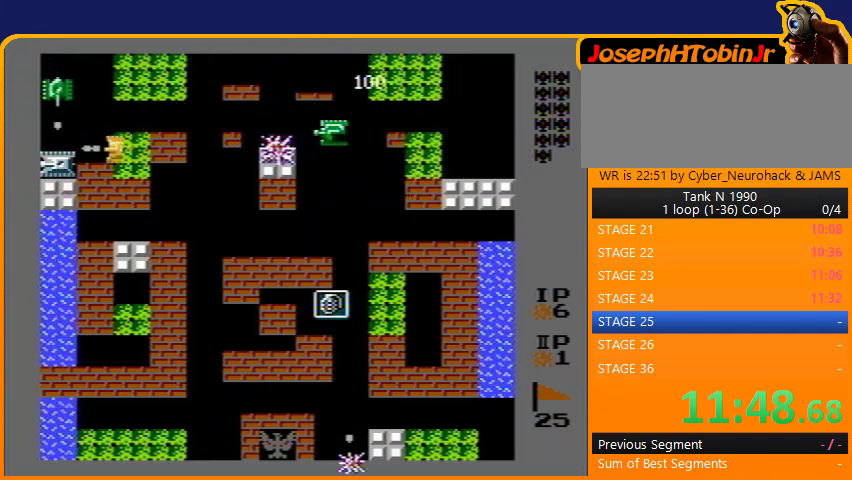
{"buttons": ["DPAD_UP"], "events": [[400, "DPAD_UP", "down"], [433, "B", "up"]]}
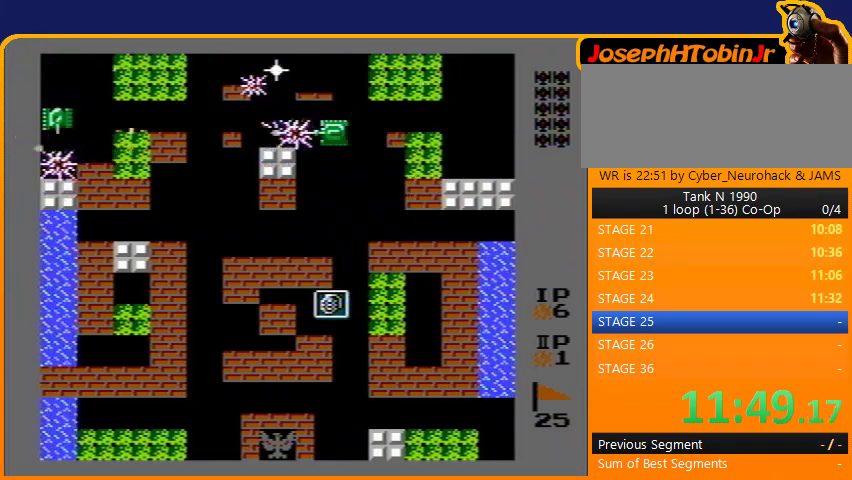
{"buttons": ["B", "DPAD_UP"], "events": [[67, "DPAD_LEFT", "down"], [67, "DPAD_UP", "up"], [100, "B", "down"], [233, "DPAD_LEFT", "up"], [367, "DPAD_UP", "down"], [400, "B", "up"], [467, "B", "down"]]}
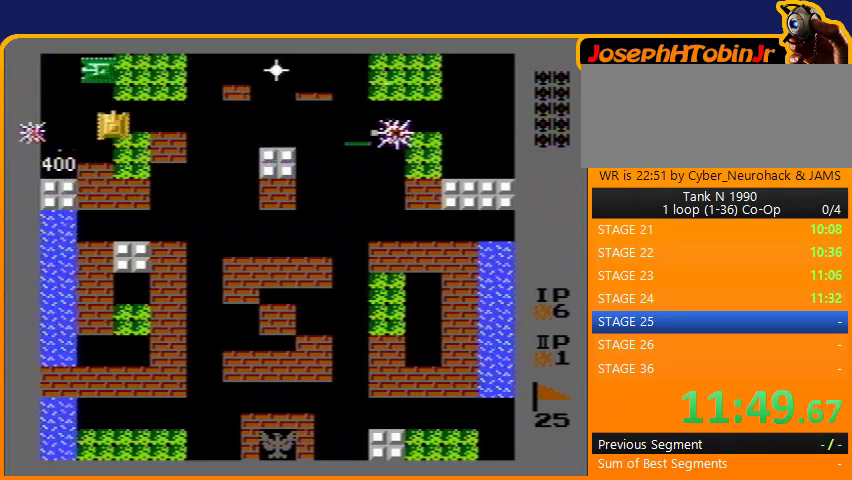
{"buttons": ["B", "DPAD_RIGHT"], "events": [[100, "DPAD_UP", "up"], [233, "B", "up"], [267, "DPAD_RIGHT", "down"], [367, "B", "down"]]}
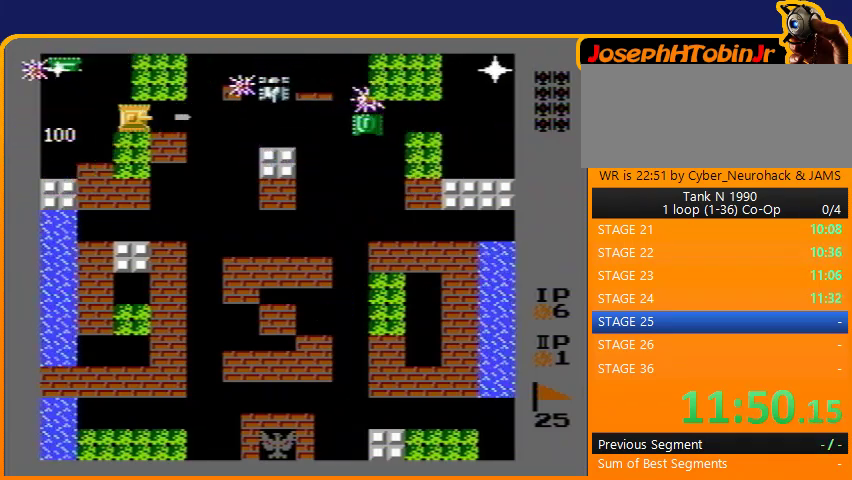
{"buttons": ["DPAD_LEFT"], "events": [[100, "DPAD_RIGHT", "up"], [400, "B", "up"], [500, "DPAD_LEFT", "down"]]}
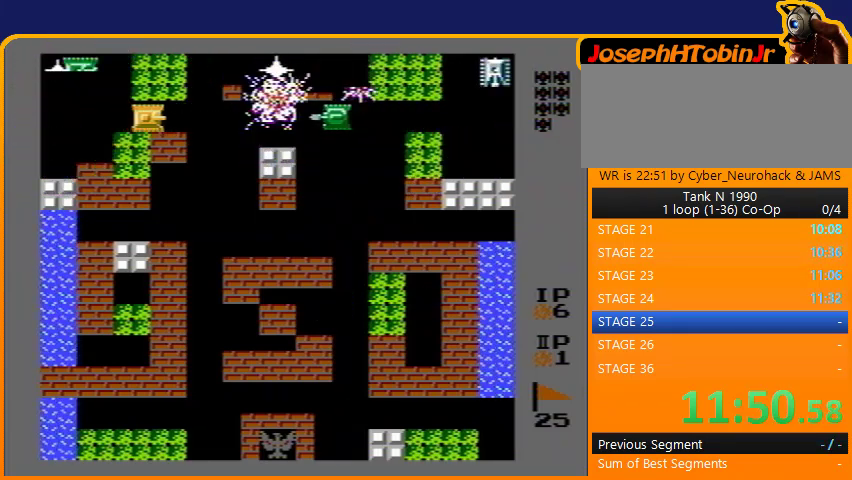
{"buttons": ["B"], "events": [[267, "DPAD_LEFT", "up"], [267, "DPAD_UP", "down"], [333, "B", "down"], [367, "DPAD_UP", "up"]]}
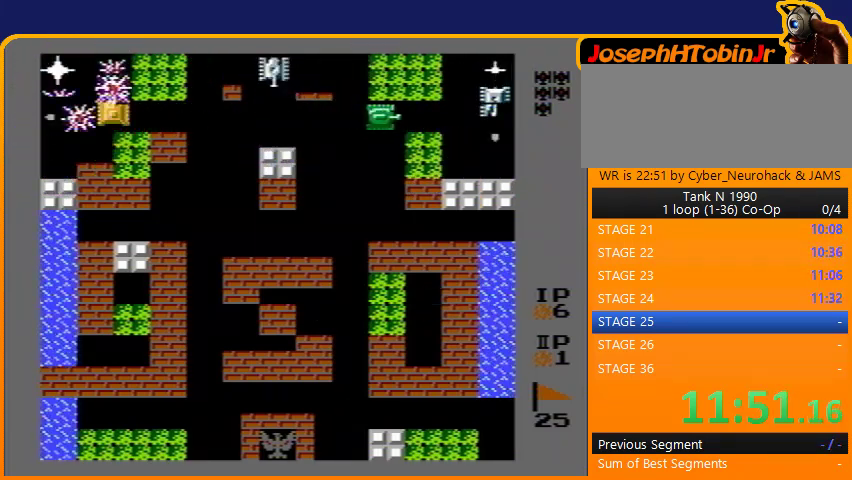
{"buttons": ["B", "DPAD_RIGHT"], "events": [[33, "B", "up"], [33, "DPAD_DOWN", "down"], [67, "DPAD_DOWN", "up"], [67, "DPAD_LEFT", "down"], [133, "B", "down"], [300, "B", "up"], [300, "DPAD_LEFT", "up"], [300, "DPAD_RIGHT", "down"], [433, "B", "down"]]}
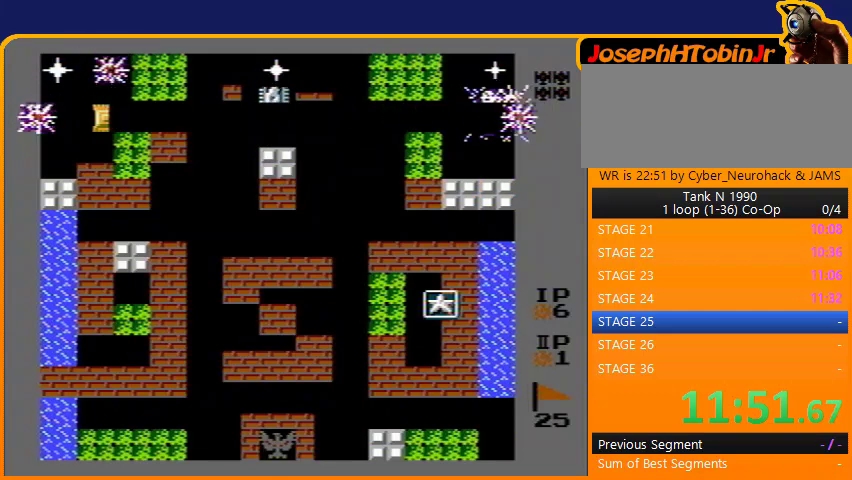
{"buttons": [], "events": [[133, "B", "up"], [367, "DPAD_RIGHT", "up"]]}
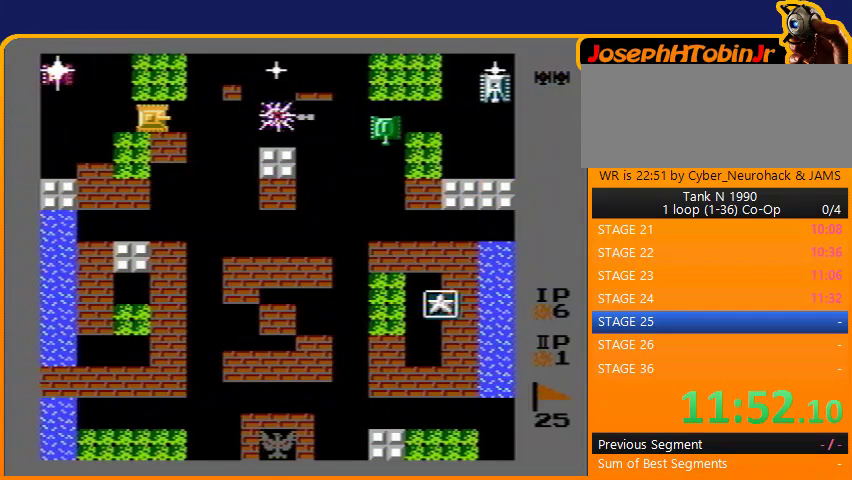
{"buttons": ["B"], "events": [[33, "DPAD_LEFT", "down"], [167, "DPAD_LEFT", "up"], [267, "B", "down"], [267, "DPAD_LEFT", "down"], [400, "DPAD_LEFT", "up"]]}
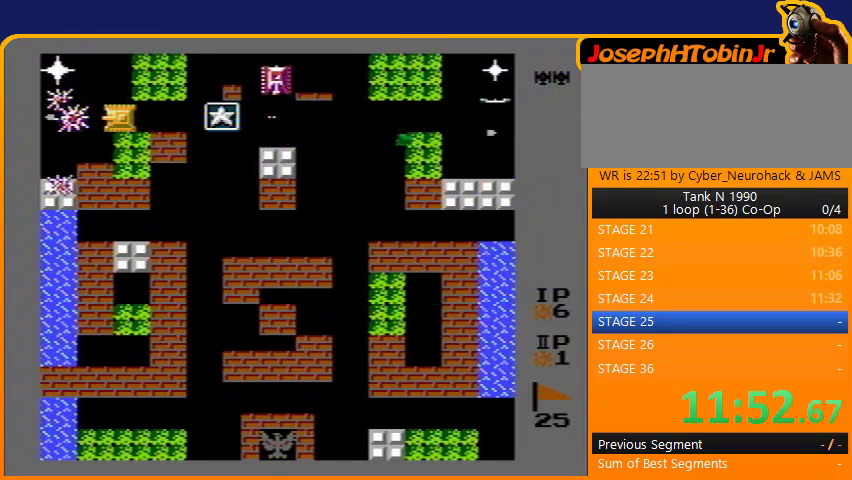
{"buttons": ["B", "DPAD_RIGHT"], "events": [[100, "B", "up"], [133, "DPAD_RIGHT", "down"], [267, "B", "down"]]}
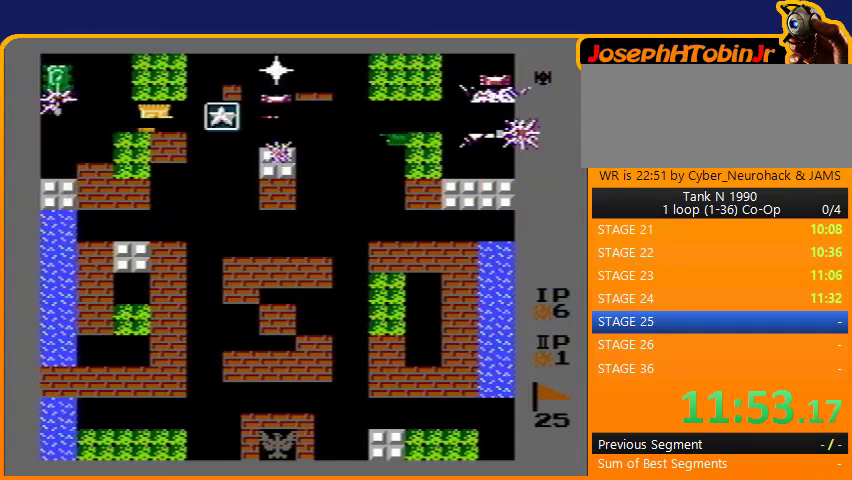
{"buttons": ["B", "DPAD_LEFT"], "events": [[167, "DPAD_RIGHT", "up"], [267, "B", "up"], [267, "DPAD_LEFT", "down"], [400, "B", "down"]]}
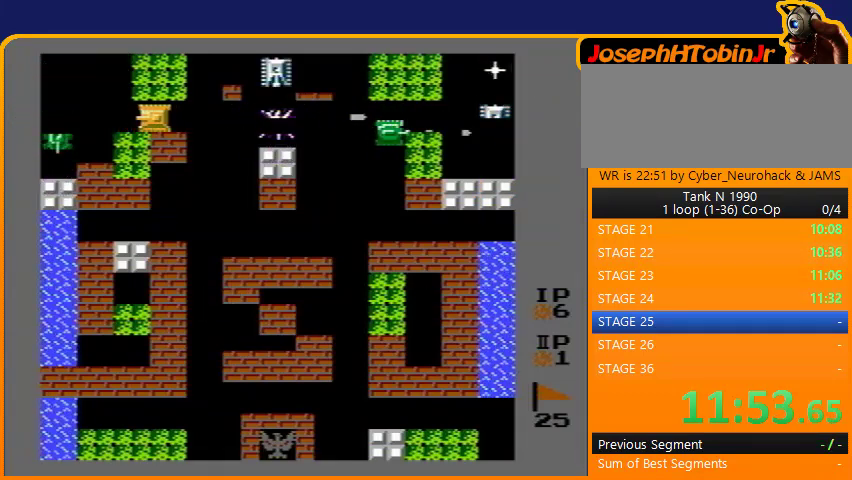
{"buttons": ["B"], "events": [[200, "B", "up"], [200, "DPAD_LEFT", "up"], [200, "DPAD_RIGHT", "down"], [433, "B", "down"], [467, "DPAD_RIGHT", "up"]]}
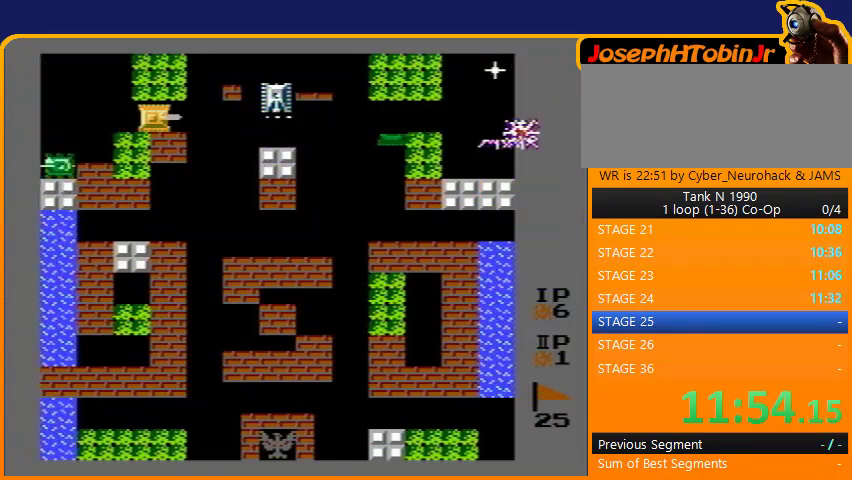
{"buttons": ["DPAD_LEFT"], "events": [[400, "DPAD_LEFT", "down"], [467, "B", "up"]]}
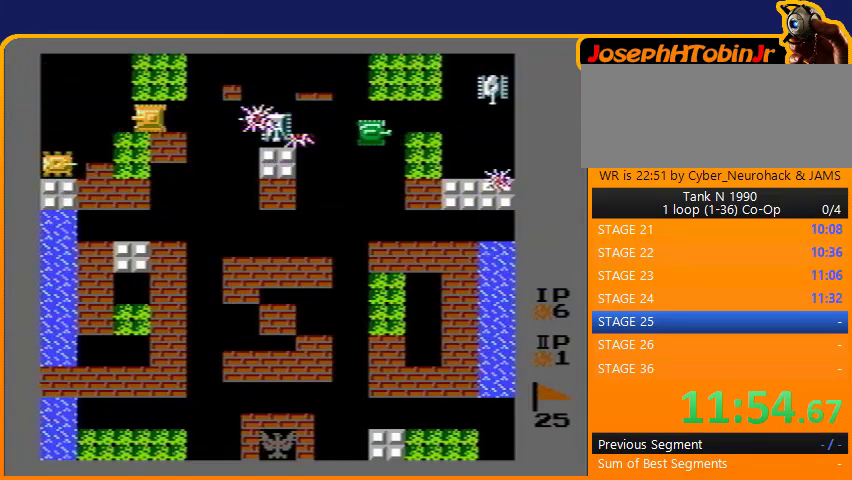
{"buttons": ["DPAD_DOWN"], "events": [[133, "B", "down"], [333, "B", "up"], [333, "DPAD_DOWN", "down"], [333, "DPAD_LEFT", "up"]]}
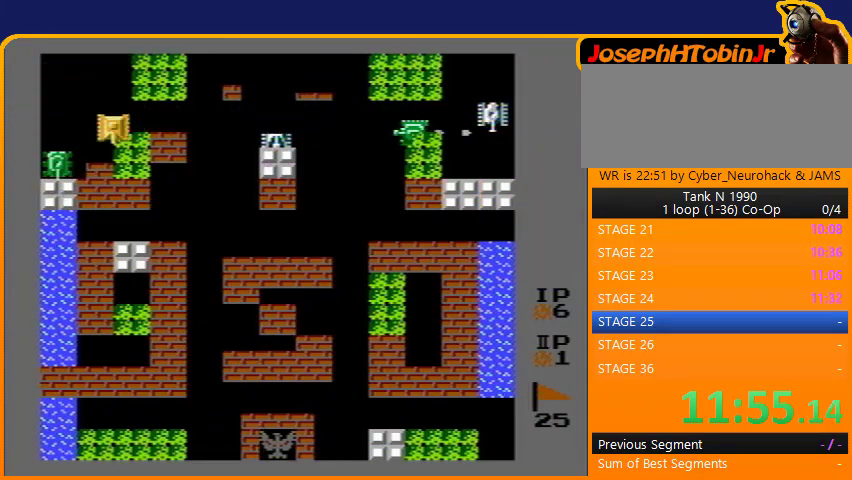
{"buttons": ["DPAD_UP"], "events": [[233, "DPAD_DOWN", "up"], [233, "DPAD_LEFT", "down"], [267, "B", "down"], [333, "DPAD_LEFT", "up"], [333, "DPAD_UP", "down"], [400, "B", "up"]]}
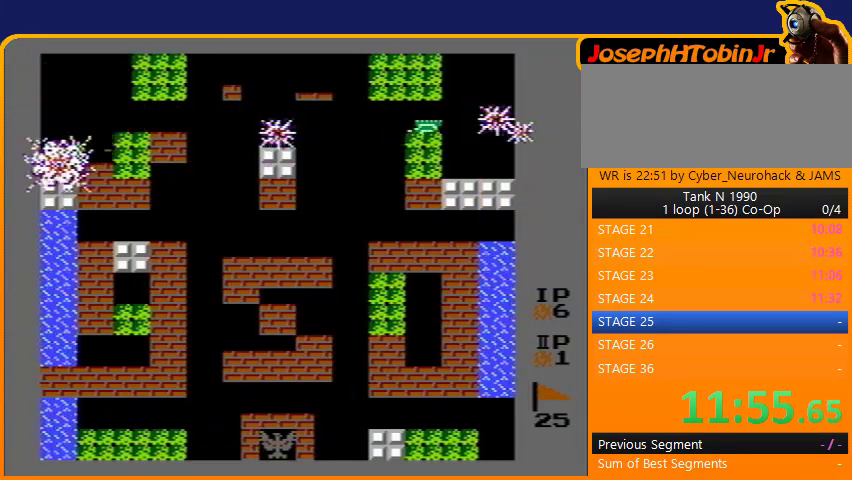
{"buttons": ["DPAD_UP"], "events": [[100, "DPAD_RIGHT", "down"], [133, "DPAD_UP", "up"], [433, "DPAD_RIGHT", "up"], [433, "DPAD_UP", "down"]]}